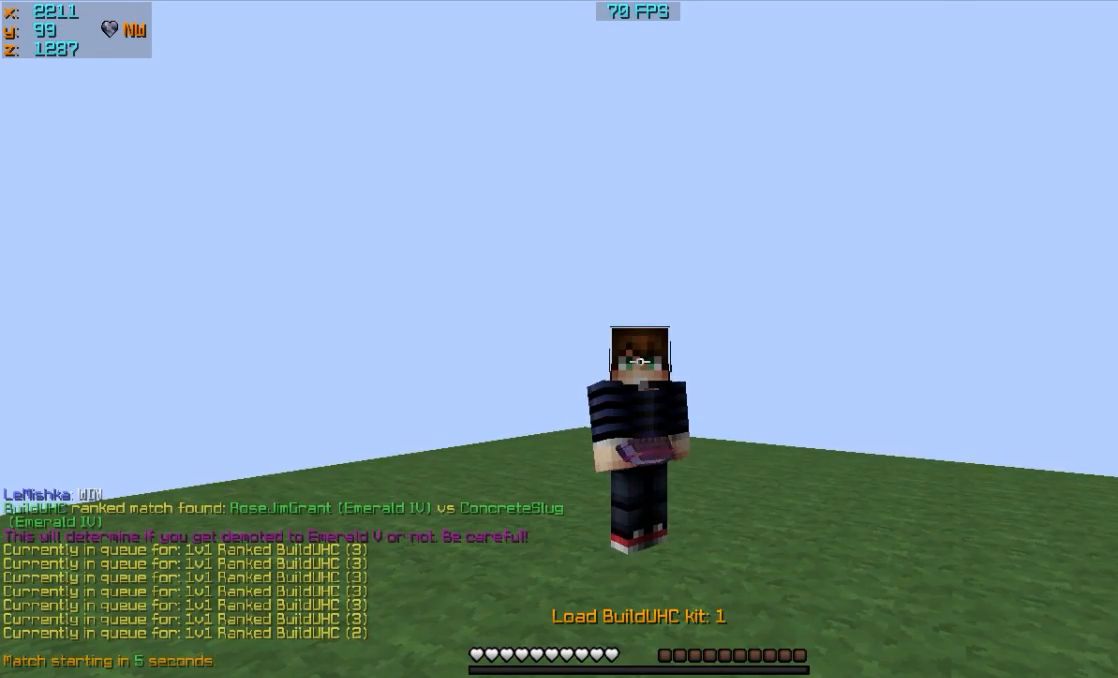
Gameplay with keyboard and mouse; each line is a JSON object with the keys and mouse buttons held at the frame after it. "events" lists presses ("down") and releases ("up") of "a", "d", "s", "w", "mouse_left" and "mouse_right" between this image and that frame as [ms after this image, input, new state], when the widget could be followed in between. "mouse_left", "mouse_right" = the "left", "right" buttons of the "mouse" list. No other keys are recorded. Fast repeated clicks can show as one long hold. Mouse movement is not recorded.
{"keys": [], "mouse": ["left"], "events": []}
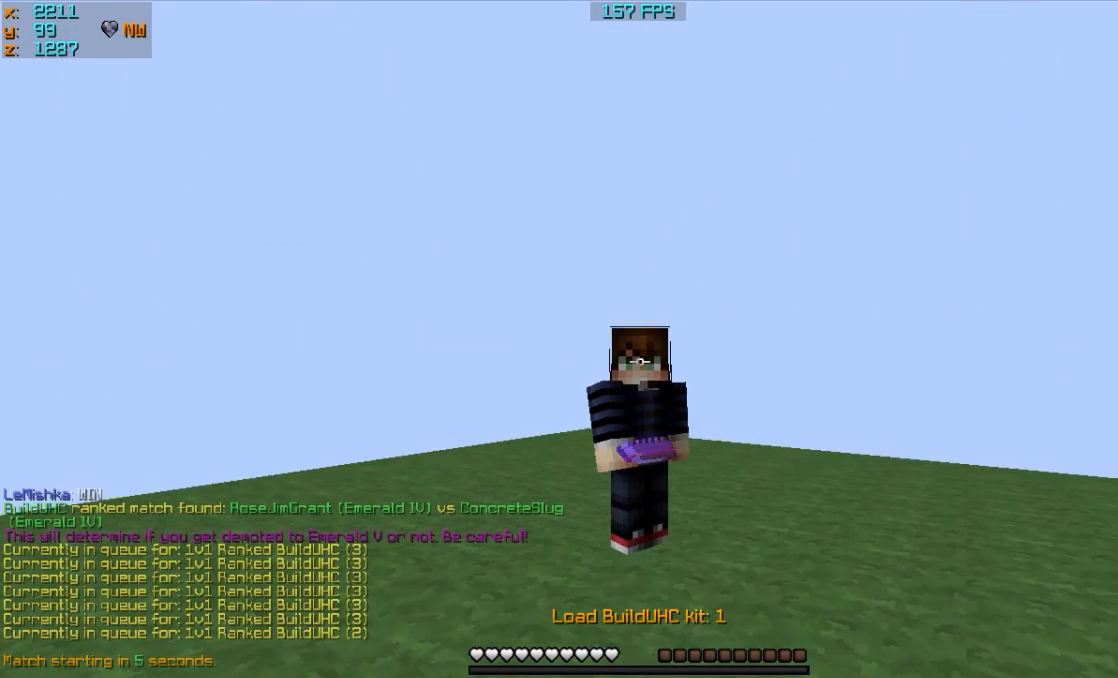
{"keys": [], "mouse": ["left"], "events": [[183, "mouse_right", "down"], [283, "mouse_right", "up"]]}
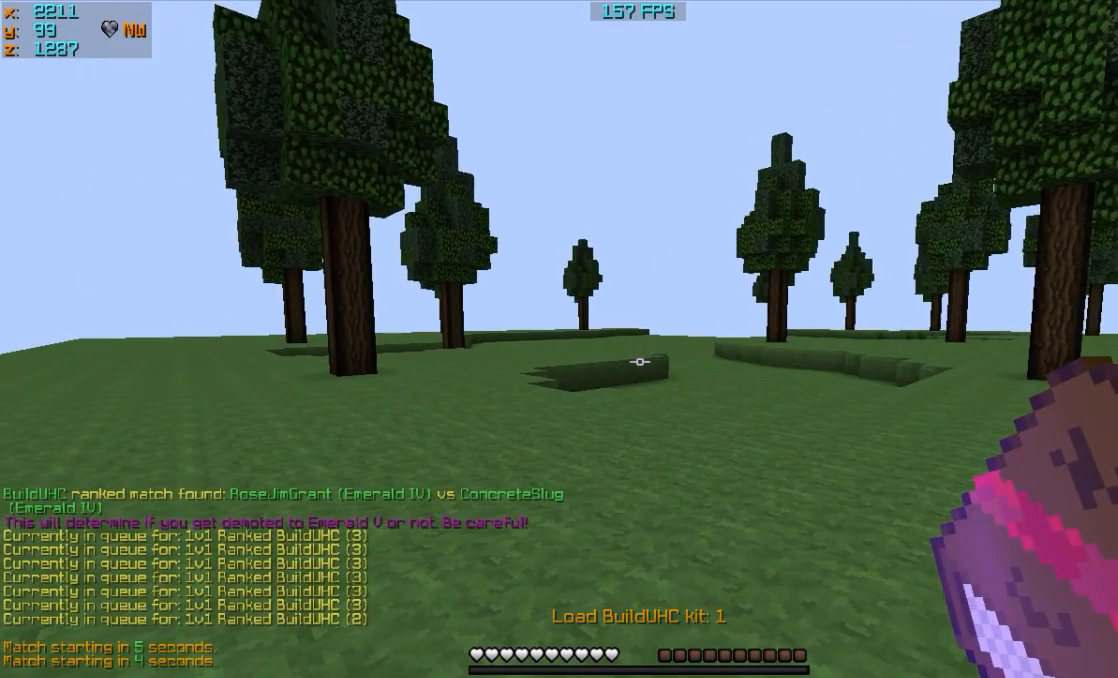
{"keys": [], "mouse": ["left"], "events": []}
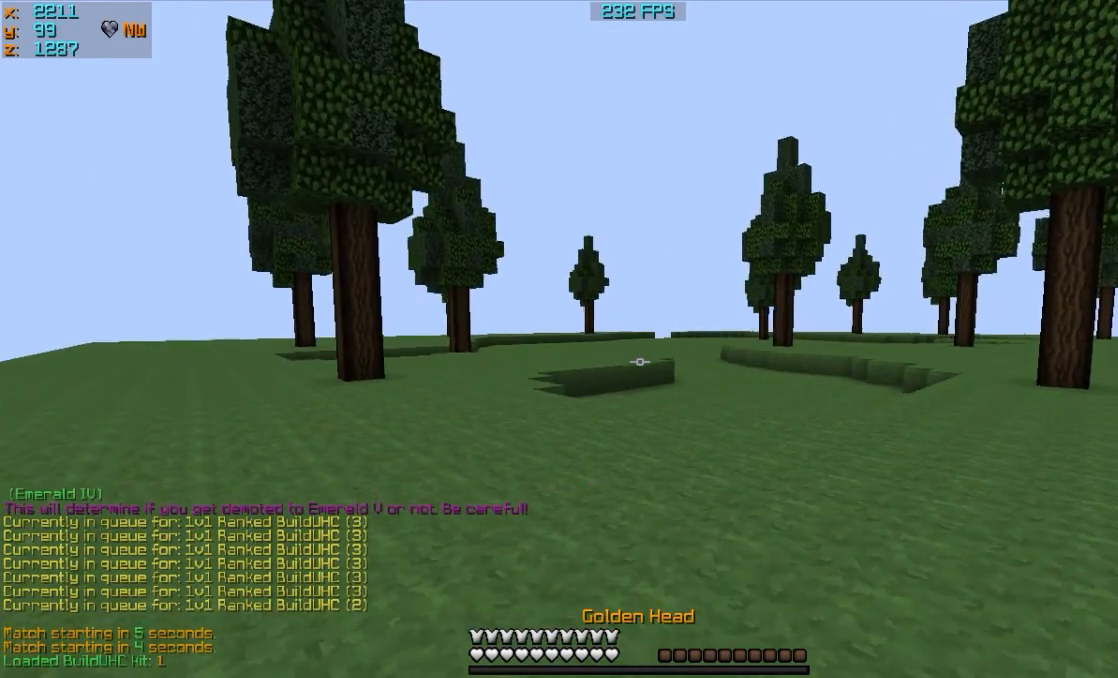
{"keys": [], "mouse": ["left"], "events": []}